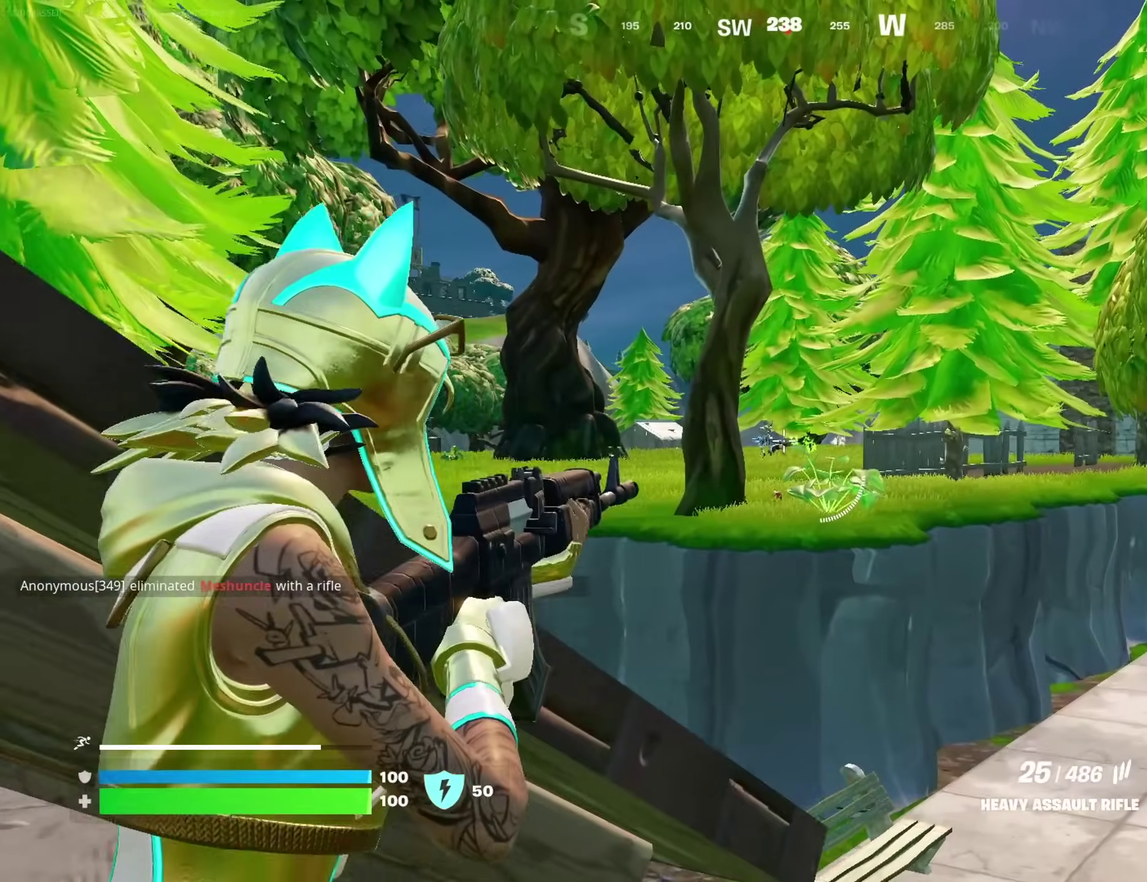
Gameplay with a controller (PlayStation layout); each line is a JSON object with the inputs held at the frame after it (dt_ms = milliseconds from this image to that frame). "events" lists button and stick changes between this image and that frame as [ms after this image, input, new state], when the widget could be followed in between. This document gives stick clicks only as held states, not as events. Not read: L1 R1.
{"dt_ms": 900, "buttons": ["L2", "R2"], "left_stick": "down-right", "right_stick": "center", "events": [[383, "right_stick", "left"], [517, "right_stick", "center"], [850, "left_stick", "down-right"], [883, "R2", "down"]]}
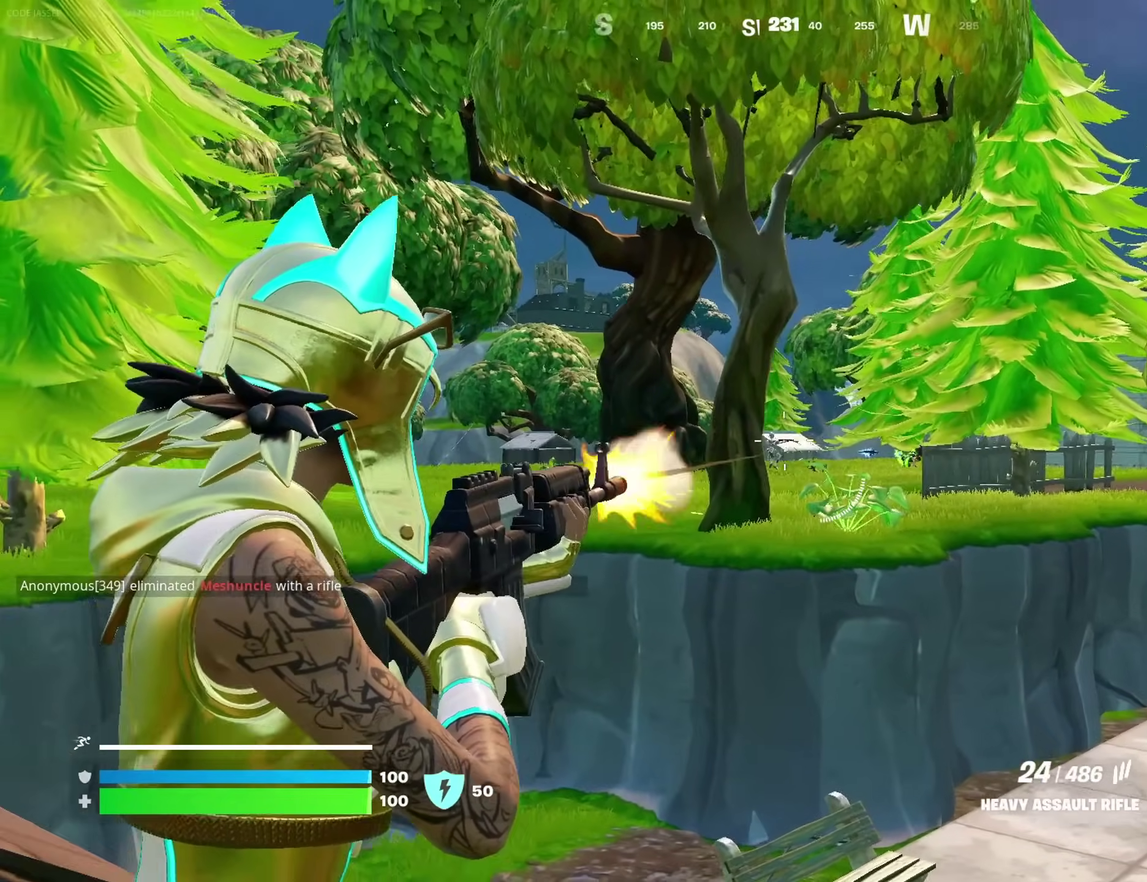
{"dt_ms": 300, "buttons": ["L2"], "left_stick": "right", "right_stick": "left", "events": [[50, "R2", "up"], [50, "left_stick", "down"], [183, "left_stick", "down-right"], [233, "right_stick", "left"], [250, "left_stick", "right"]]}
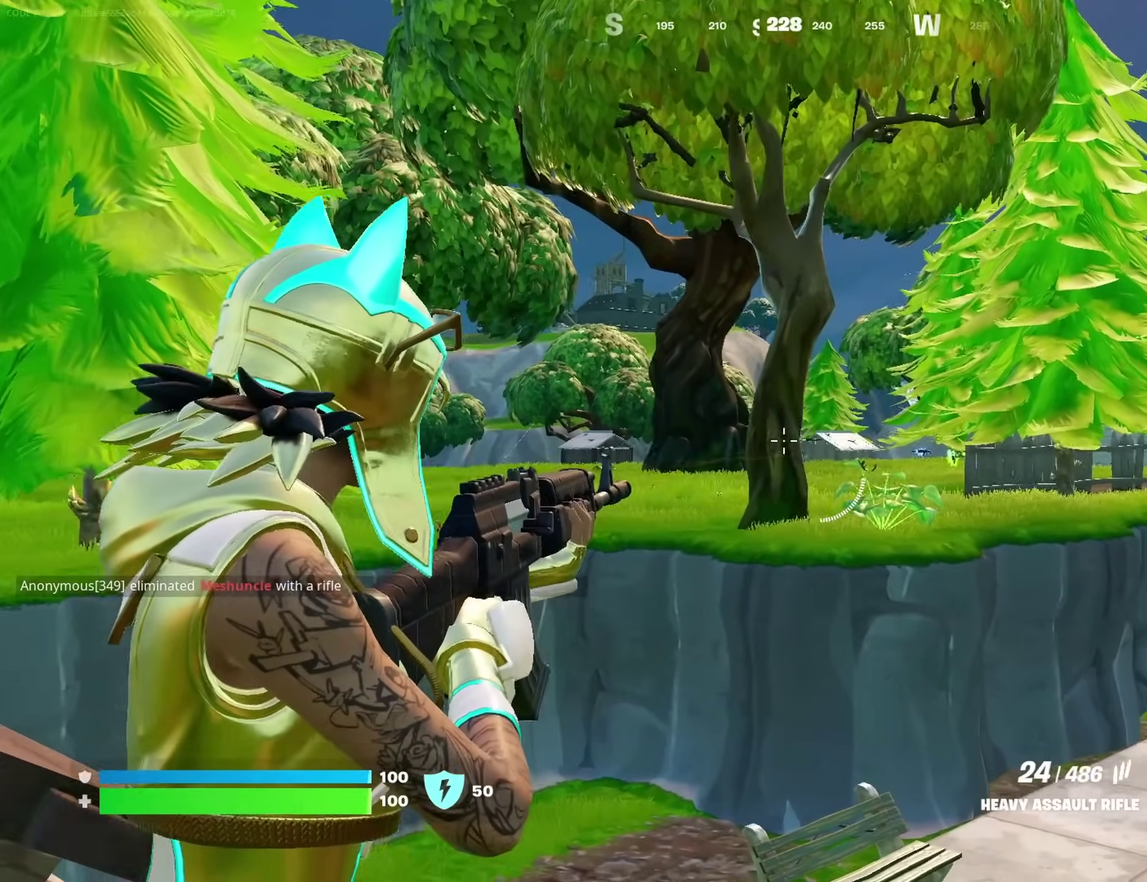
{"dt_ms": 700, "buttons": ["L2"], "left_stick": "left", "right_stick": "center", "events": [[17, "right_stick", "center"], [100, "left_stick", "down-left"], [150, "left_stick", "left"]]}
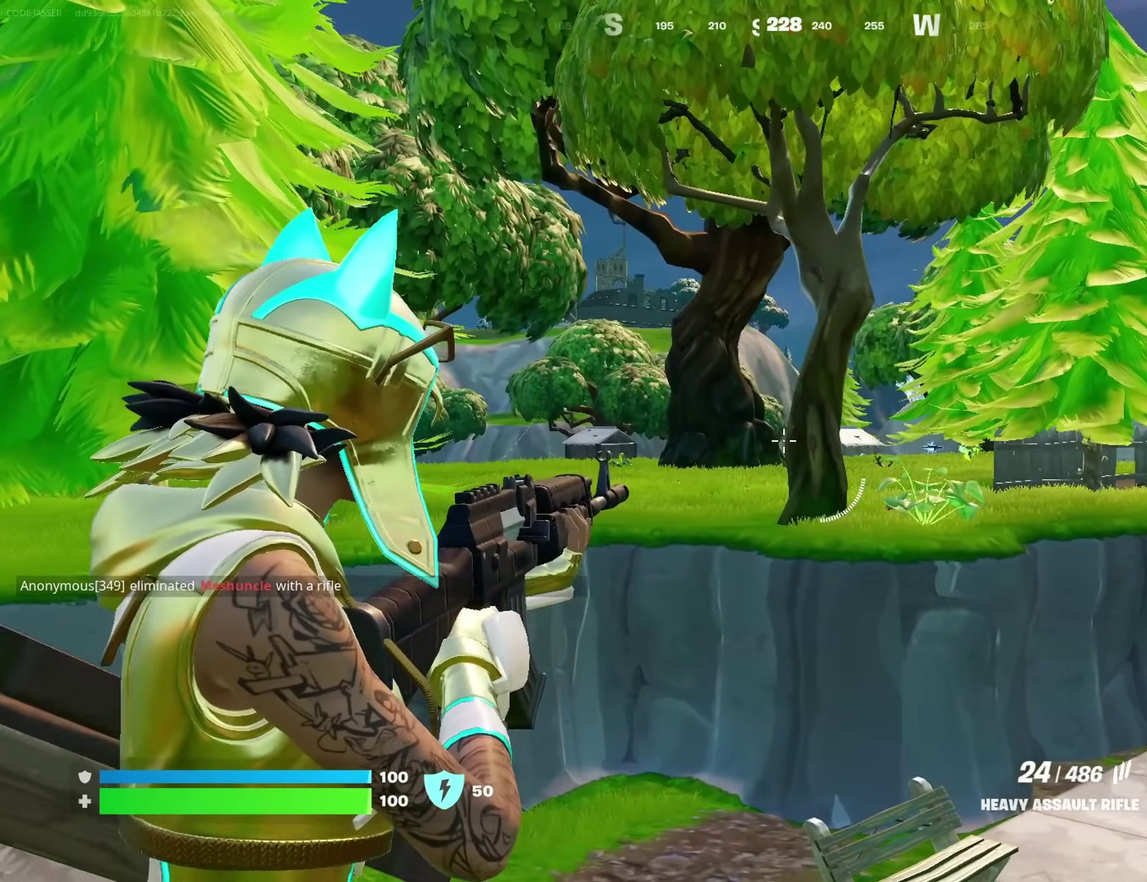
{"dt_ms": 300, "buttons": ["L2"], "left_stick": "center", "right_stick": "center", "events": [[150, "left_stick", "up-left"], [233, "left_stick", "center"]]}
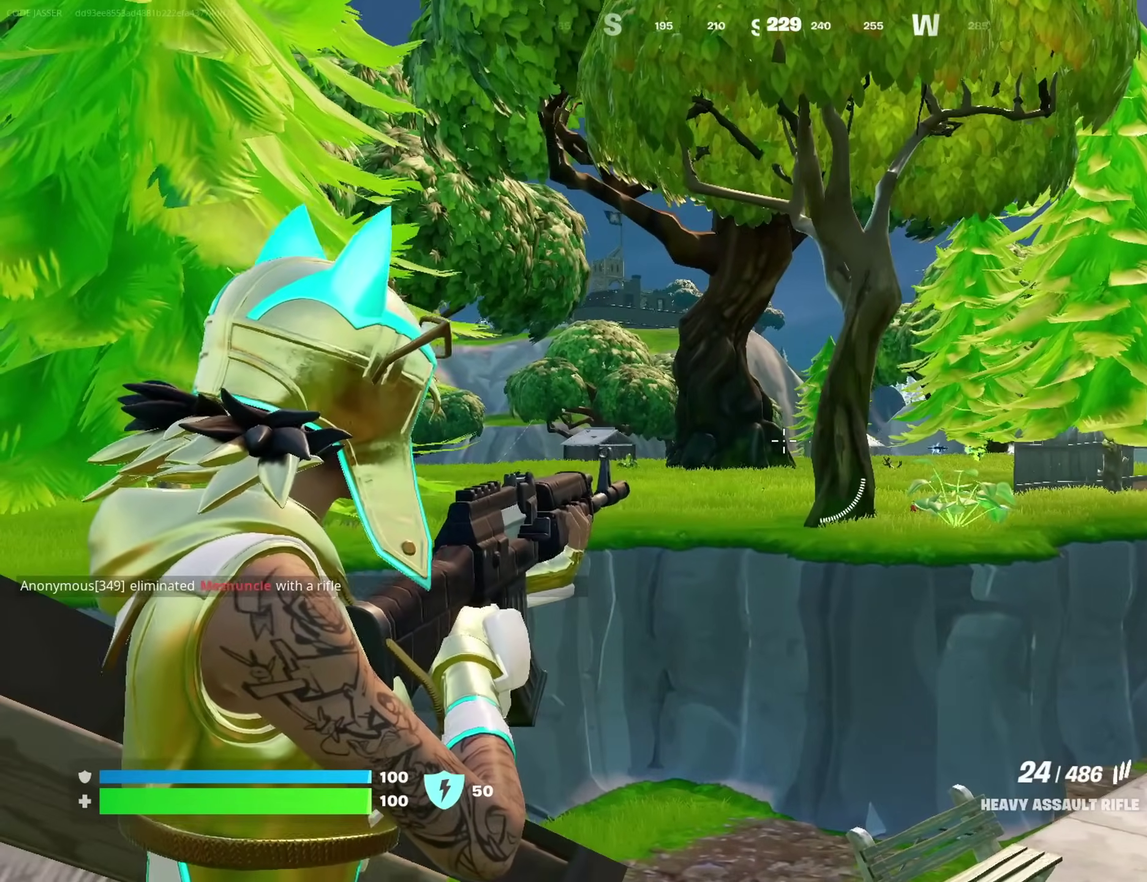
{"dt_ms": 500, "buttons": ["CROSS"], "left_stick": "up-left", "right_stick": "center", "events": [[383, "left_stick", "up-left"], [433, "L2", "up"], [483, "CROSS", "down"]]}
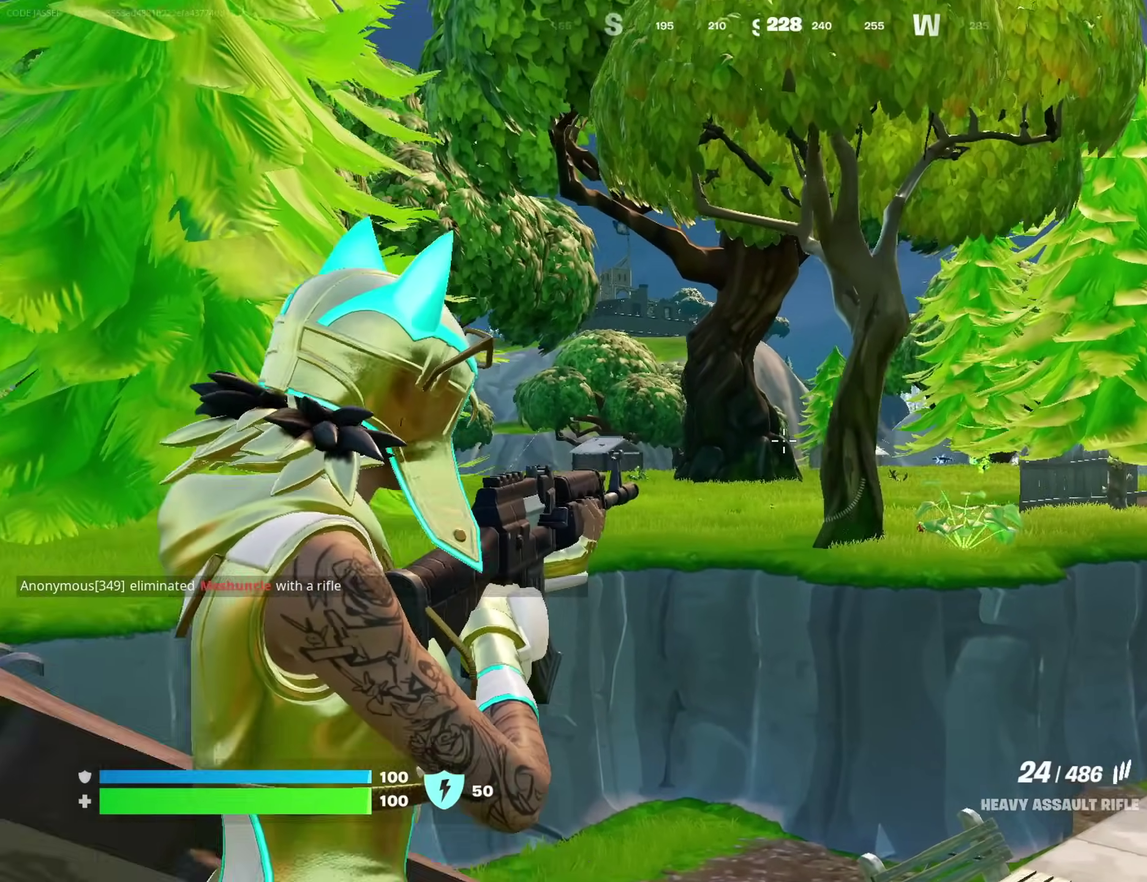
{"dt_ms": 300, "buttons": [], "left_stick": "up-left", "right_stick": "center", "events": [[50, "CROSS", "up"]]}
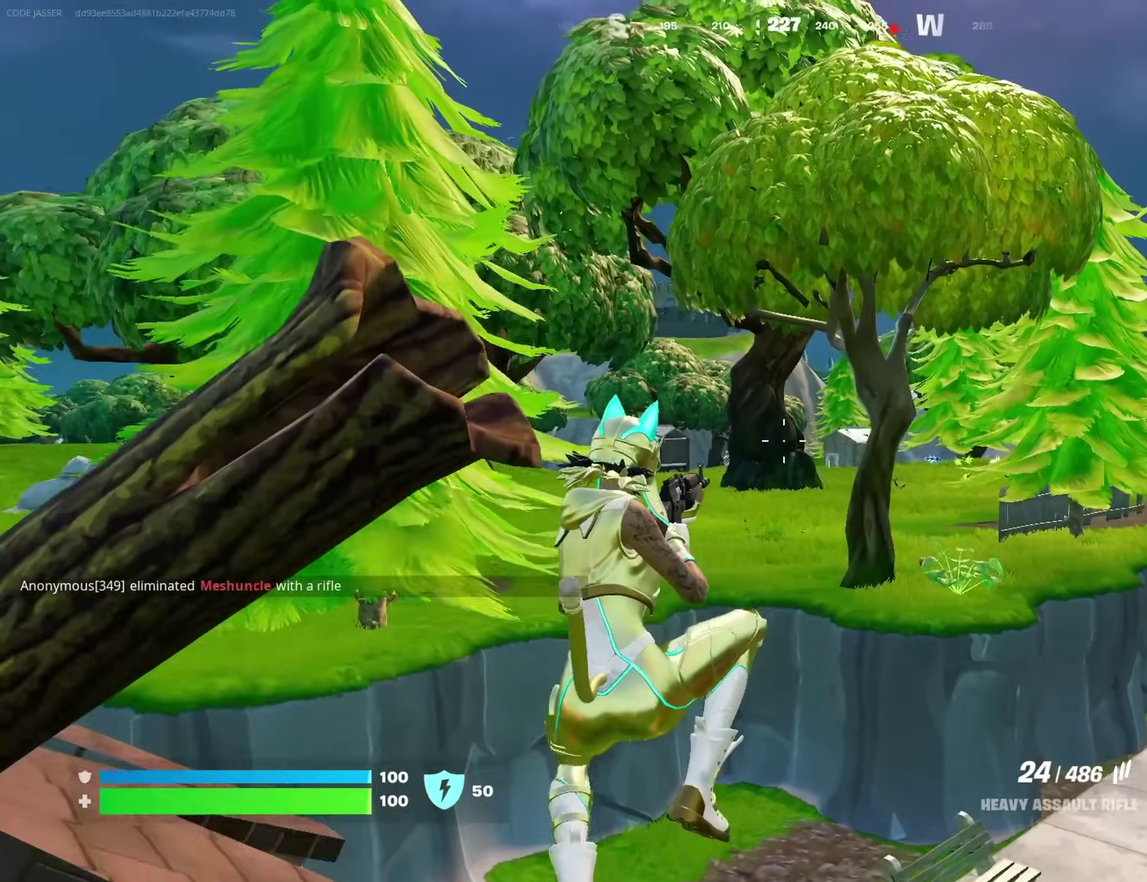
{"dt_ms": 700, "buttons": ["L2"], "left_stick": "center", "right_stick": "center", "events": [[183, "left_stick", "left"], [300, "left_stick", "up-left"], [467, "L2", "down"], [500, "left_stick", "center"]]}
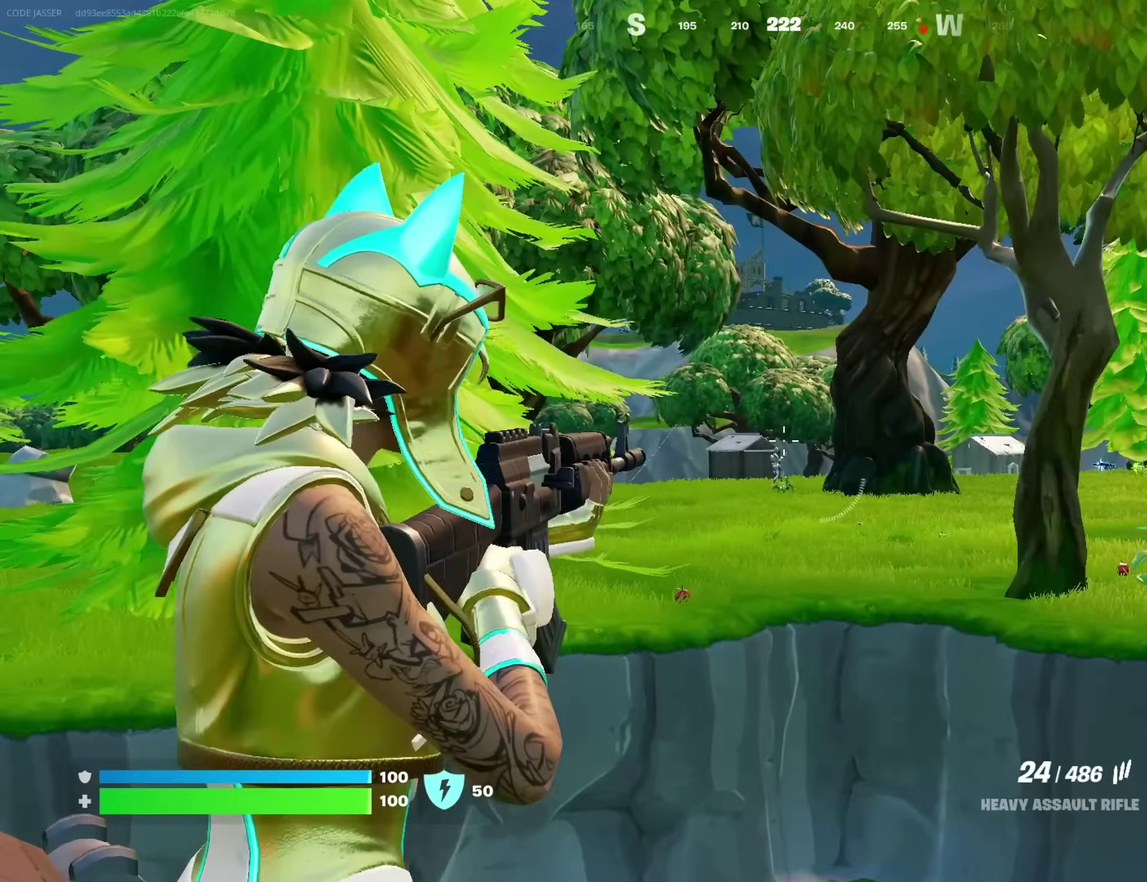
{"dt_ms": 300, "buttons": ["L2"], "left_stick": "center", "right_stick": "center"}
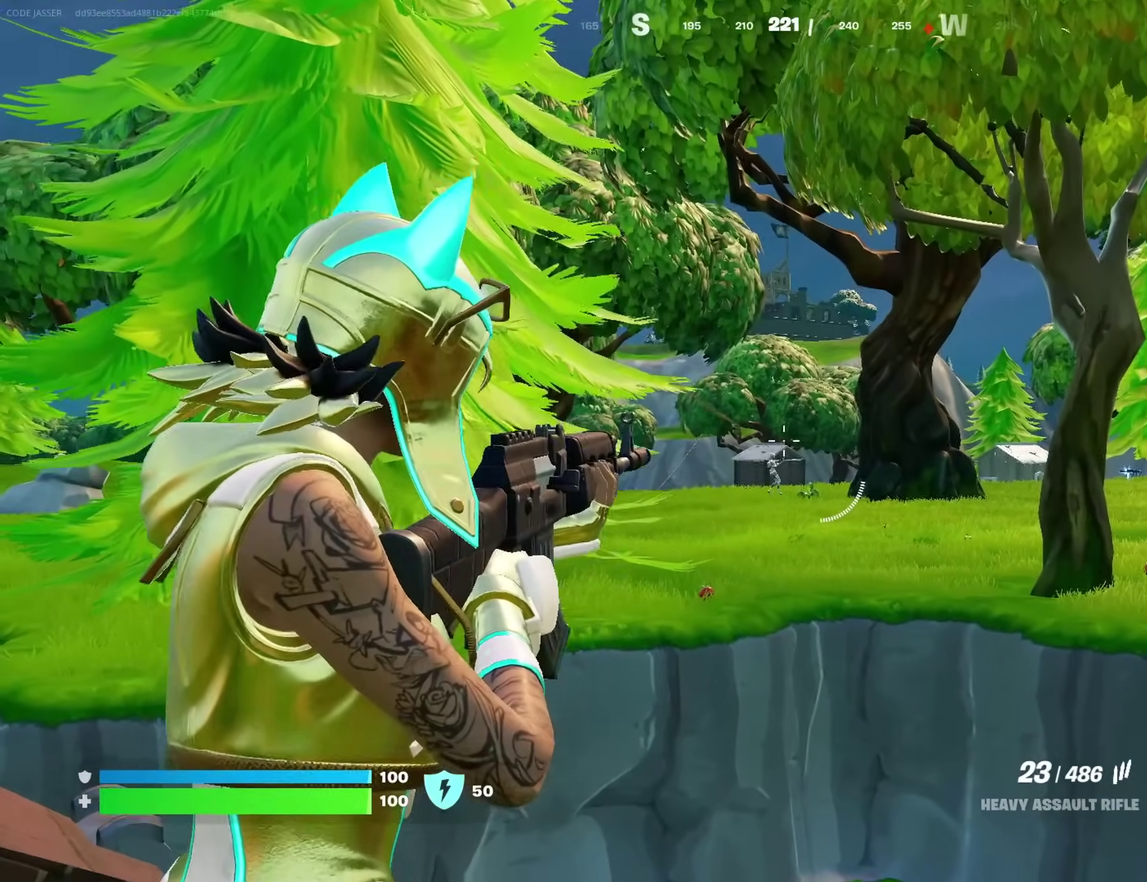
{"dt_ms": 900, "buttons": ["L2", "R2"], "left_stick": "center", "right_stick": "center", "events": [[67, "right_stick", "down-left"], [183, "R2", "down"], [183, "right_stick", "center"], [267, "R2", "up"], [367, "right_stick", "down-left"], [500, "R2", "down"], [500, "right_stick", "center"], [567, "R2", "up"], [717, "right_stick", "down-left"], [817, "right_stick", "center"], [833, "R2", "down"]]}
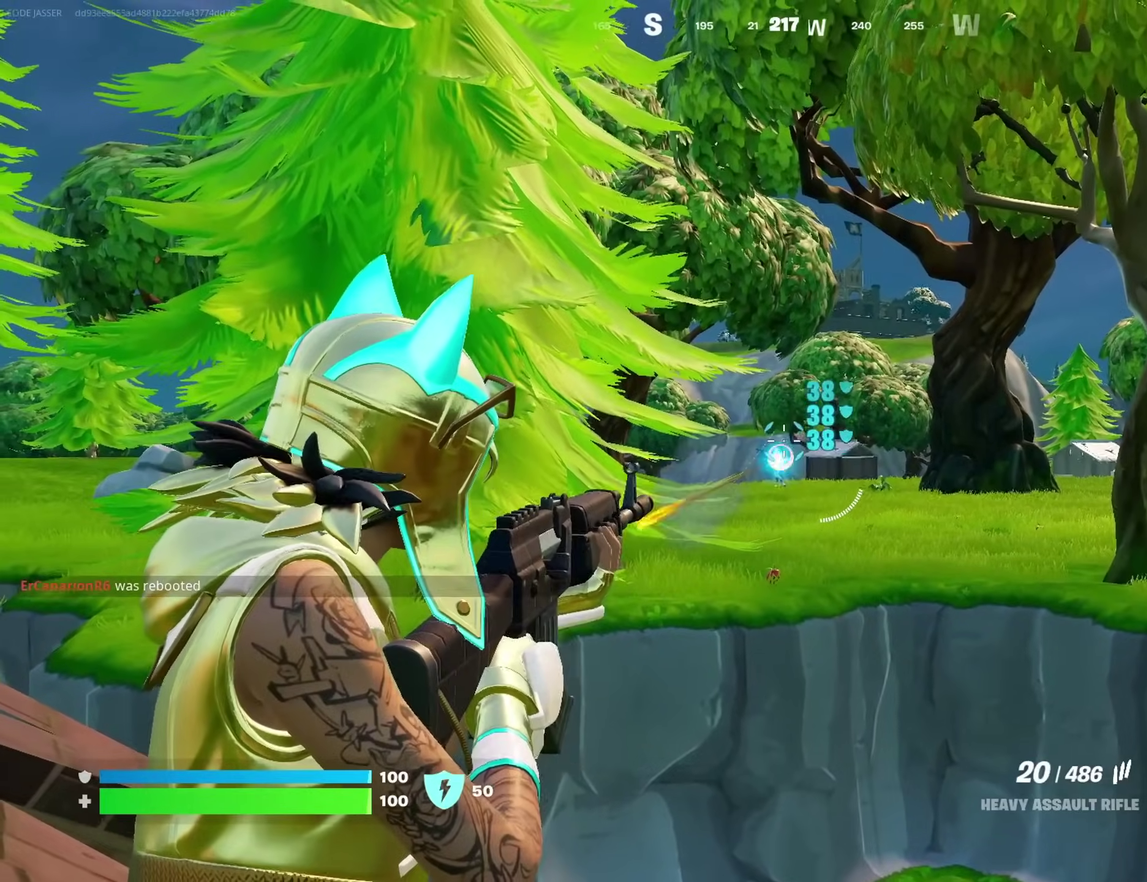
{"dt_ms": 300, "buttons": ["L2"], "left_stick": "center", "right_stick": "down-left", "events": [[17, "R2", "up"], [217, "right_stick", "down-left"]]}
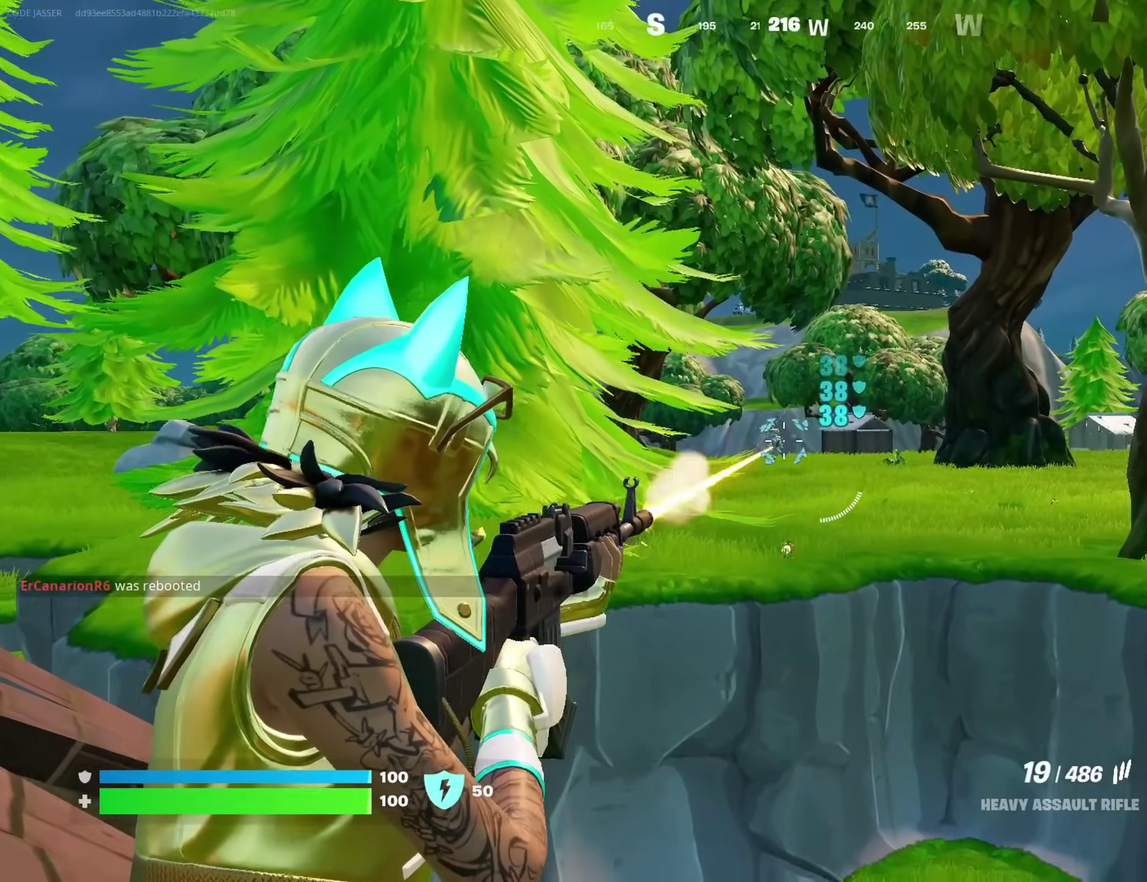
{"dt_ms": 700, "buttons": ["L2", "R2"], "left_stick": "center", "right_stick": "center", "events": [[33, "R2", "down"], [33, "right_stick", "center"], [83, "R2", "up"], [233, "right_stick", "down-left"], [367, "R2", "down"], [367, "right_stick", "center"], [417, "R2", "up"], [533, "right_stick", "left"], [600, "right_stick", "down-left"], [683, "R2", "down"], [700, "right_stick", "center"]]}
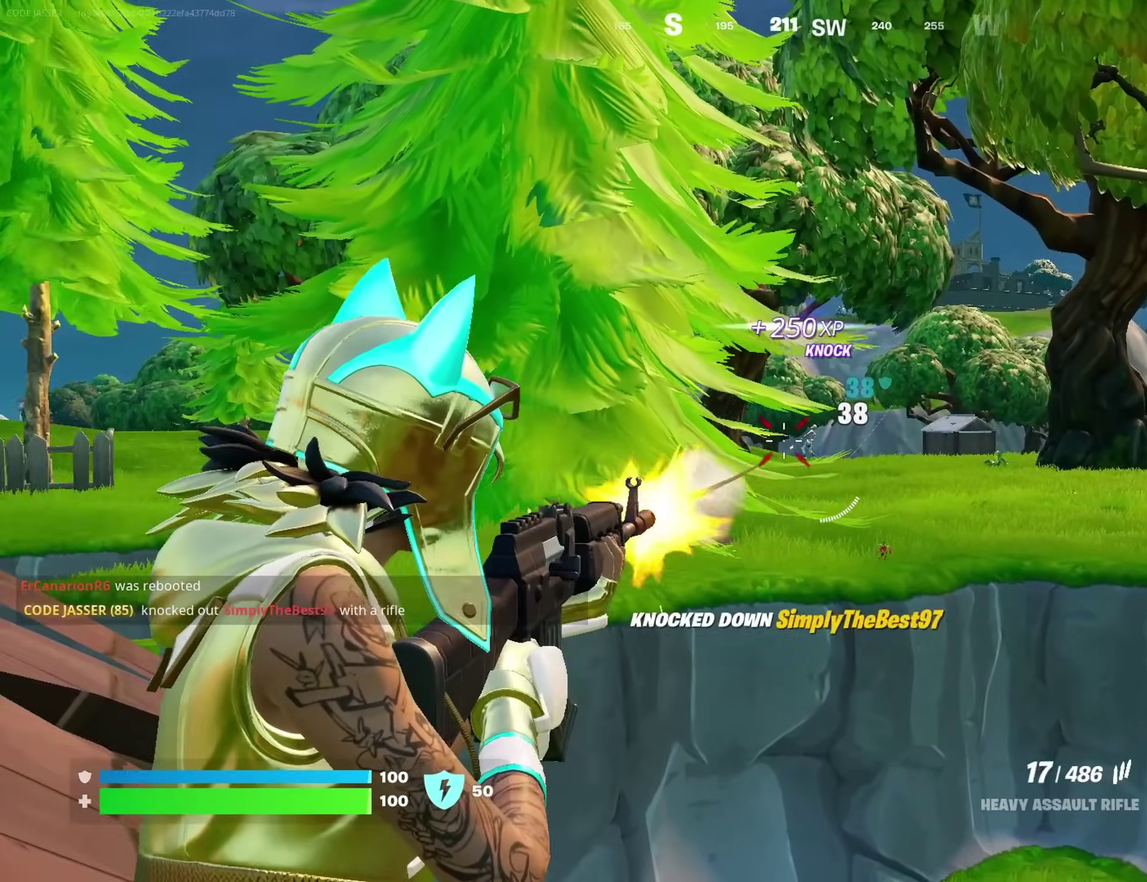
{"dt_ms": 300, "buttons": [], "left_stick": "up-right", "right_stick": "left"}
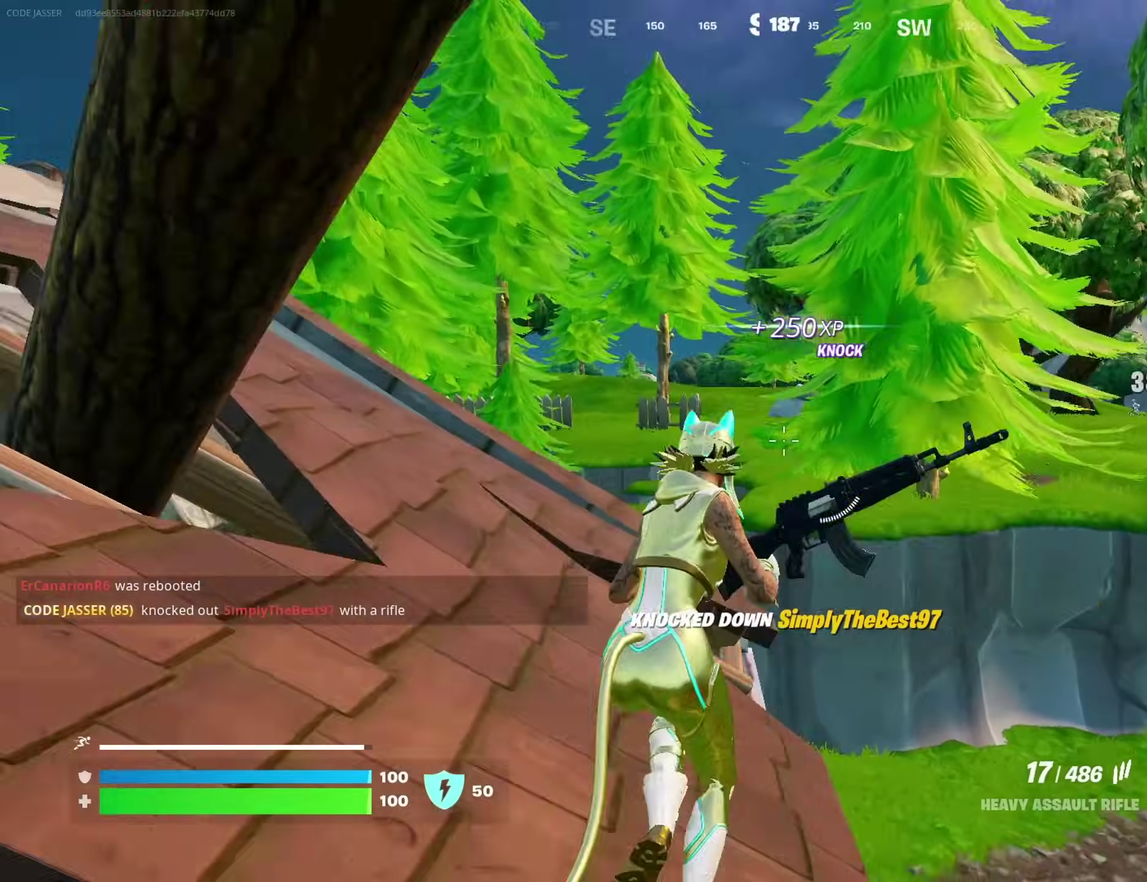
{"dt_ms": 600, "buttons": [], "left_stick": "up", "right_stick": "center", "events": [[67, "right_stick", "center"], [317, "right_stick", "left"], [417, "right_stick", "up-left"], [450, "left_stick", "up"], [500, "right_stick", "center"]]}
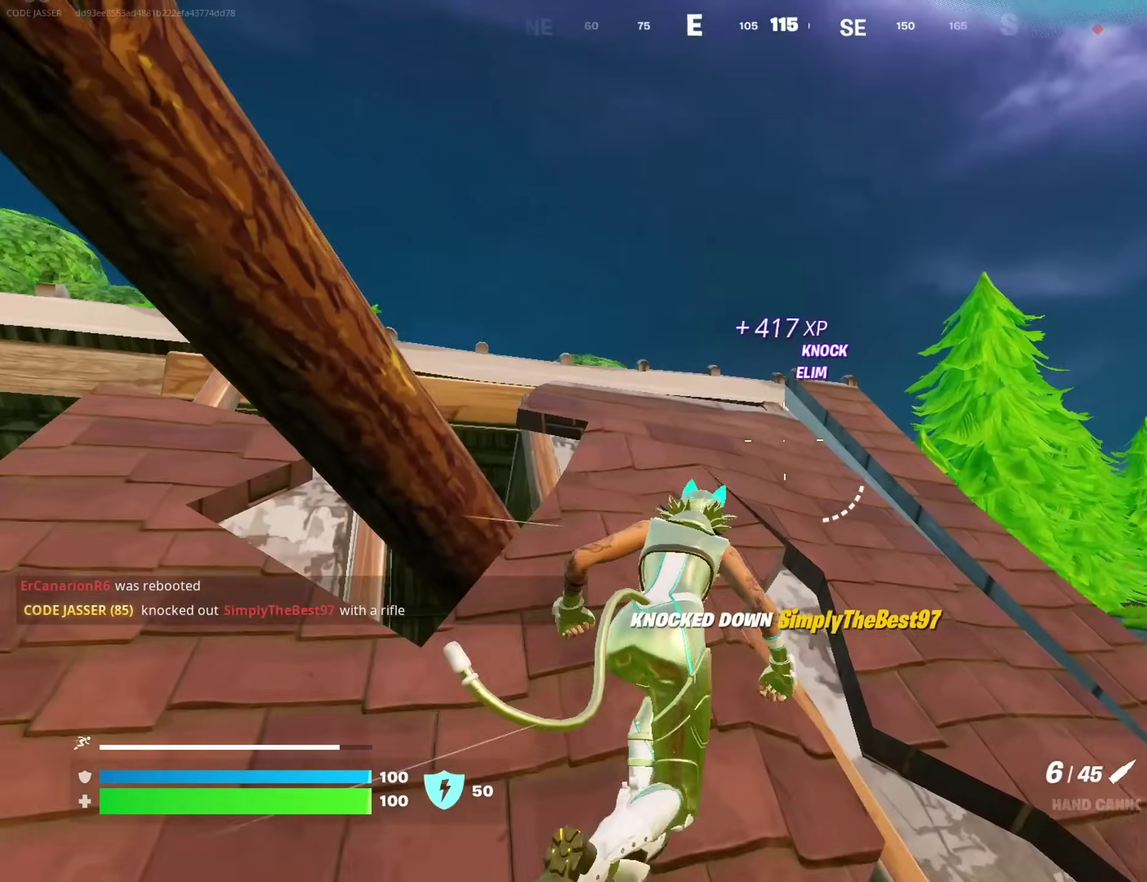
{"dt_ms": 400, "buttons": [], "left_stick": "left", "right_stick": "right", "events": [[17, "left_stick", "up-right"], [117, "right_stick", "up"], [200, "right_stick", "center"], [217, "left_stick", "up"], [267, "left_stick", "up-left"], [350, "left_stick", "left"], [367, "right_stick", "right"]]}
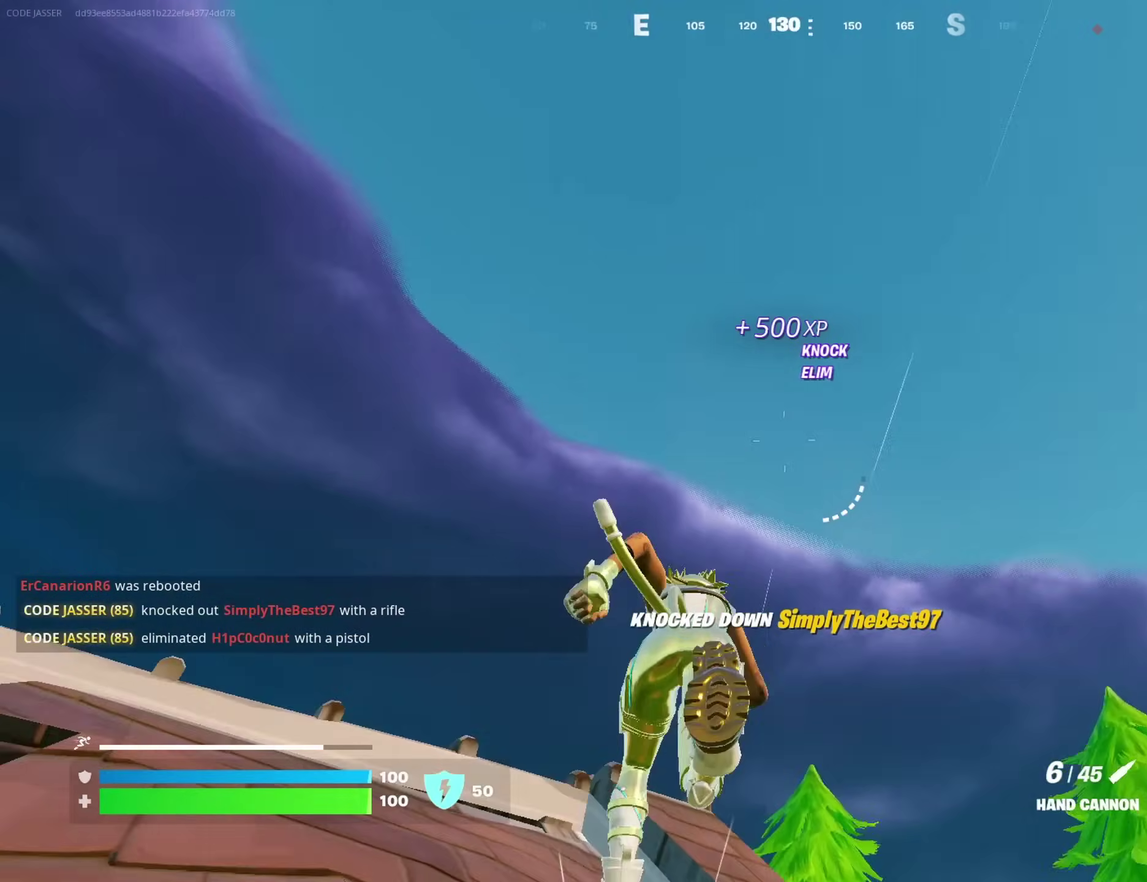
{"dt_ms": 600, "buttons": [], "left_stick": "left", "right_stick": "center"}
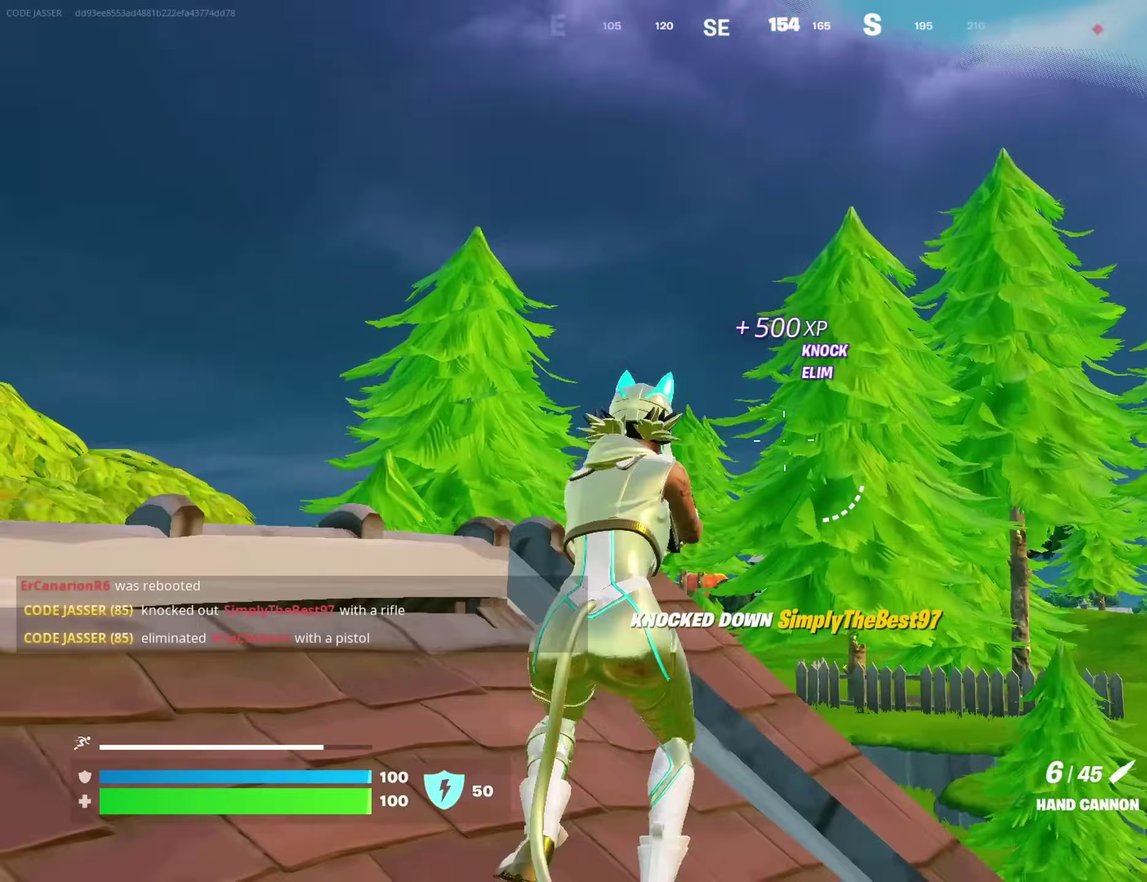
{"dt_ms": 400, "buttons": [], "left_stick": "left", "right_stick": "center", "events": [[167, "right_stick", "down"], [283, "right_stick", "center"]]}
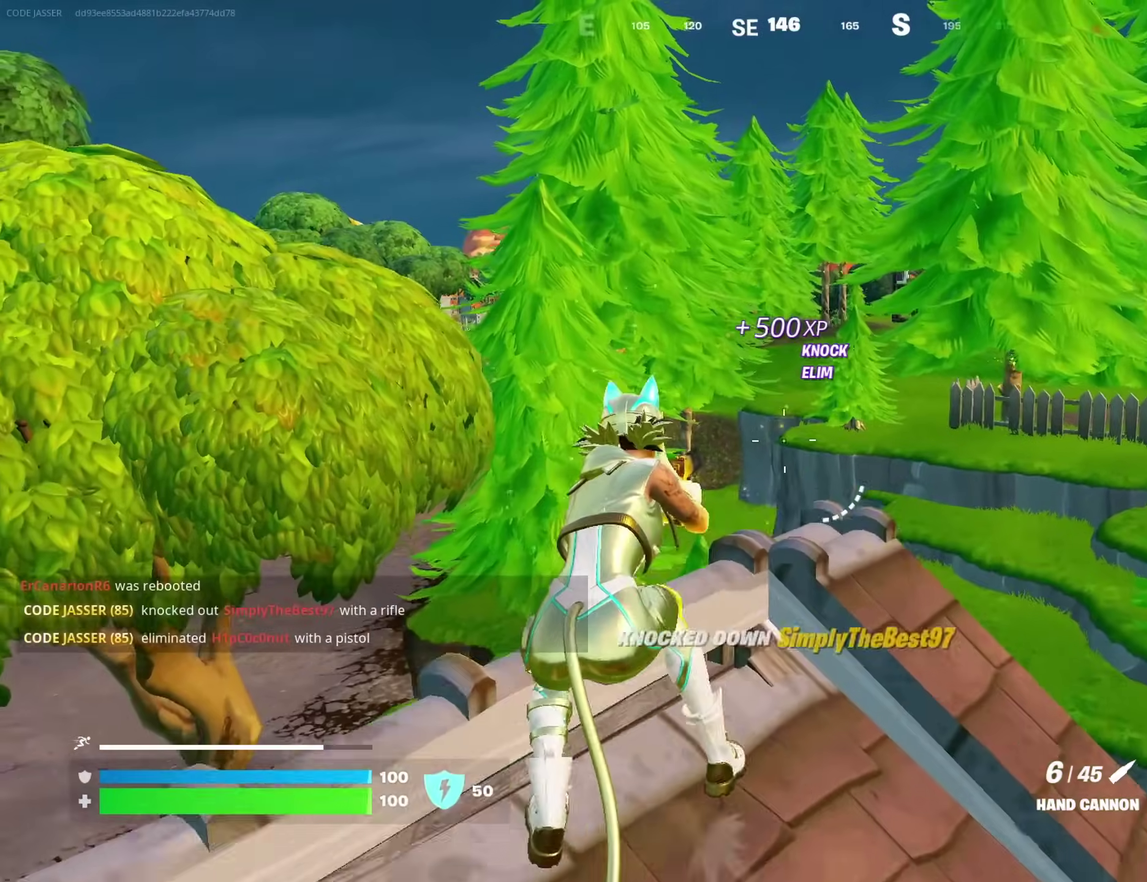
{"dt_ms": 500, "buttons": [], "left_stick": "up-right", "right_stick": "right"}
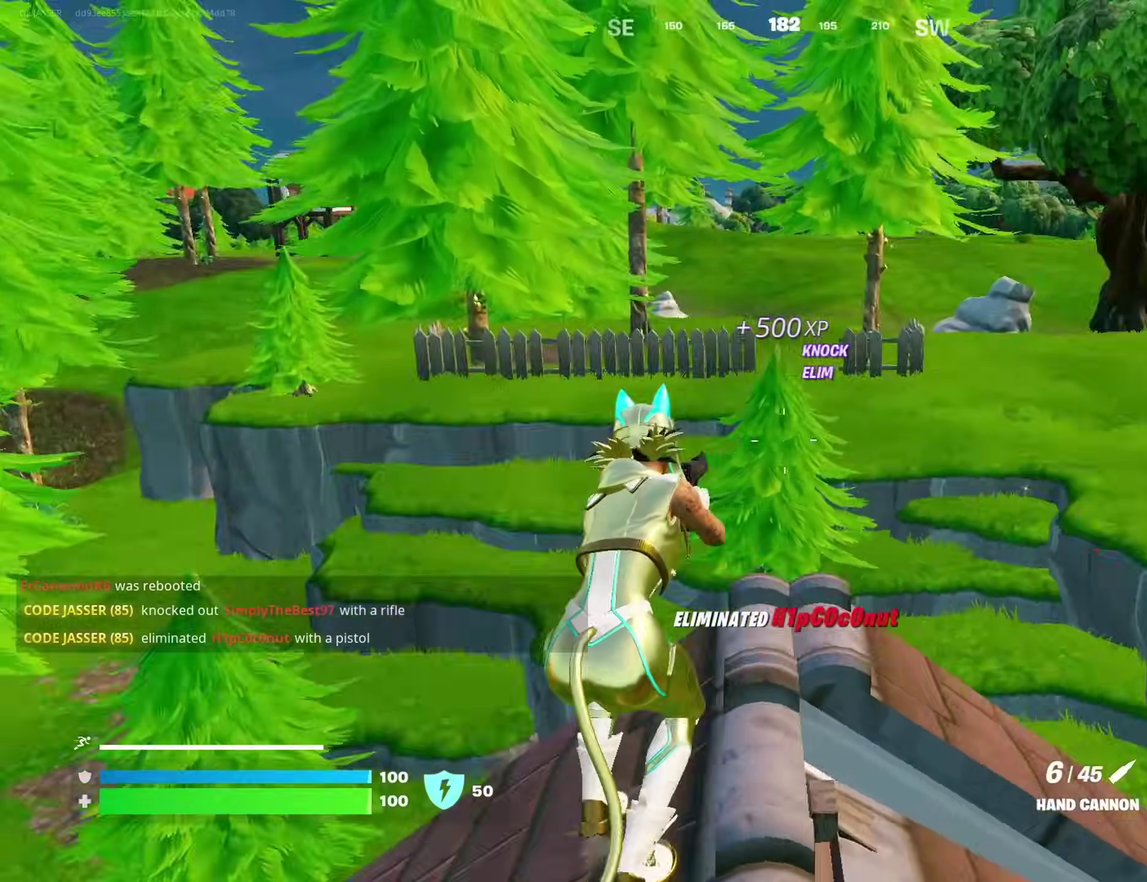
{"dt_ms": 500, "buttons": [], "left_stick": "up-left", "right_stick": "center"}
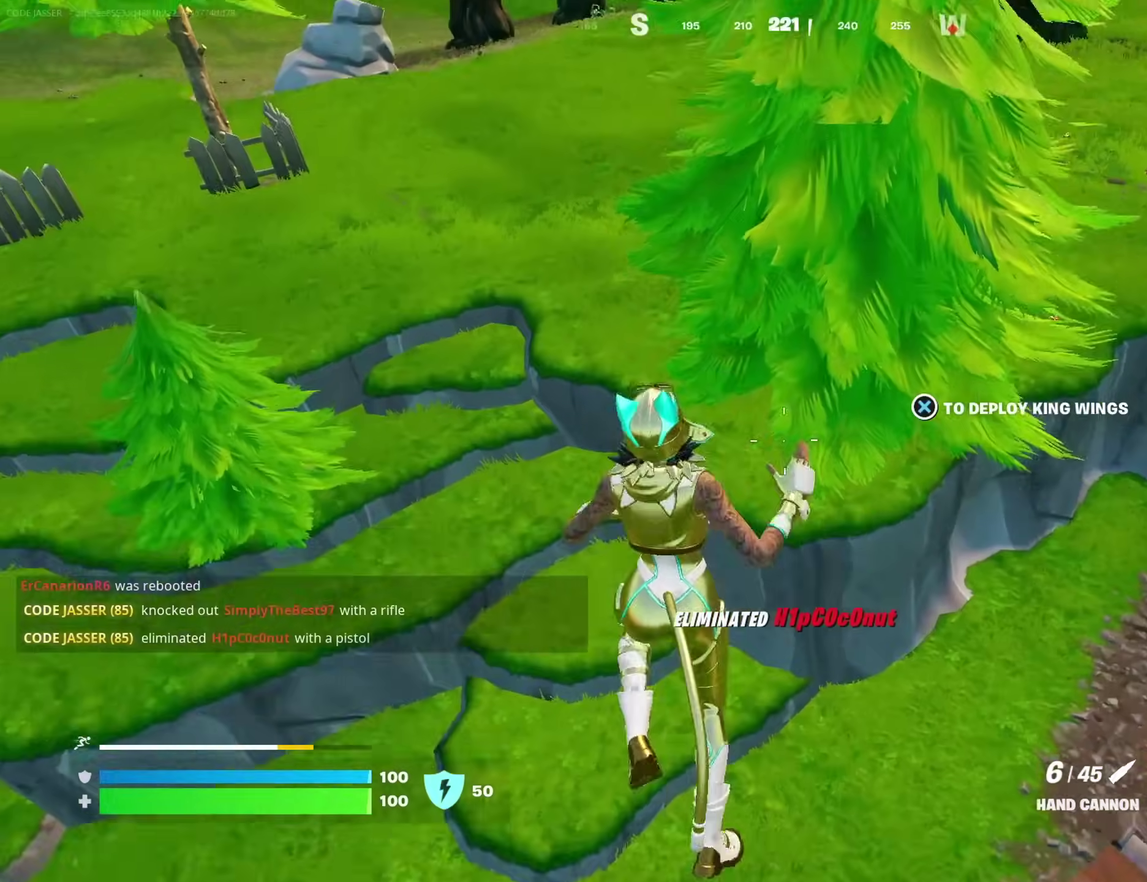
{"dt_ms": 500, "buttons": [], "left_stick": "up-left", "right_stick": "center", "events": [[50, "left_stick", "up"], [133, "left_stick", "up-left"], [200, "right_stick", "down"], [450, "right_stick", "center"]]}